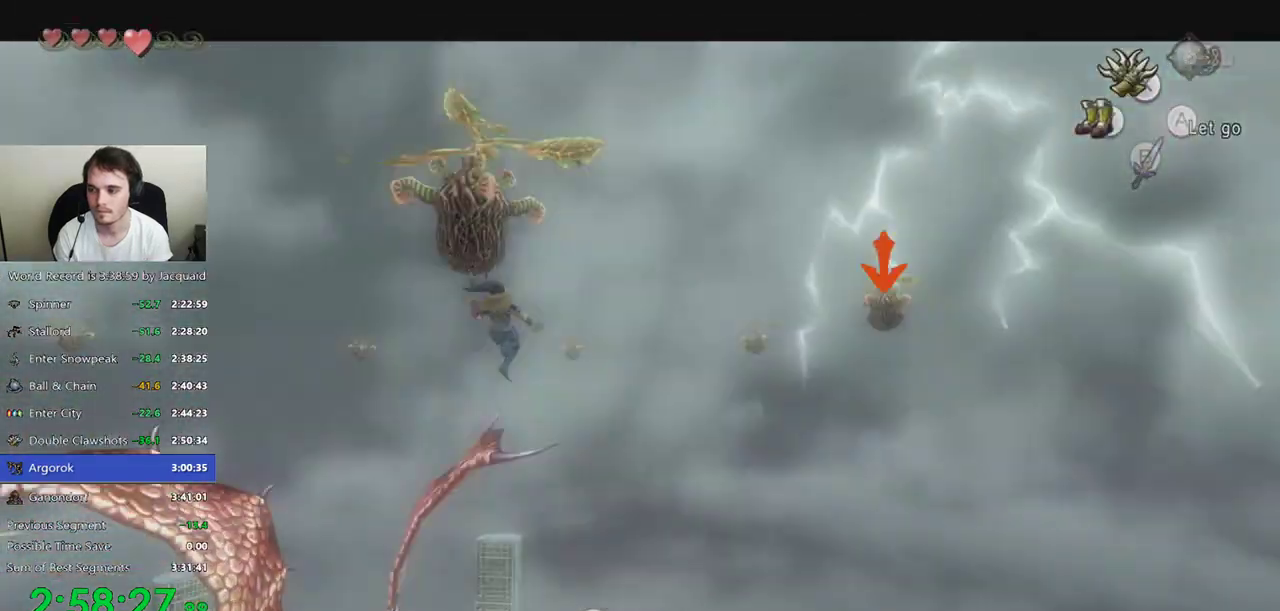
Gameplay with a controller (Xbox layout); each line is a JSON object with the inputs held at the frame after it. "events" lists button and stick changes between this image and that frame as [ms after this image, input, new state], when the widget could be followed in between. Not read: L3 R3.
{"buttons": ["L2"], "left_stick": "center", "right_stick": "center"}
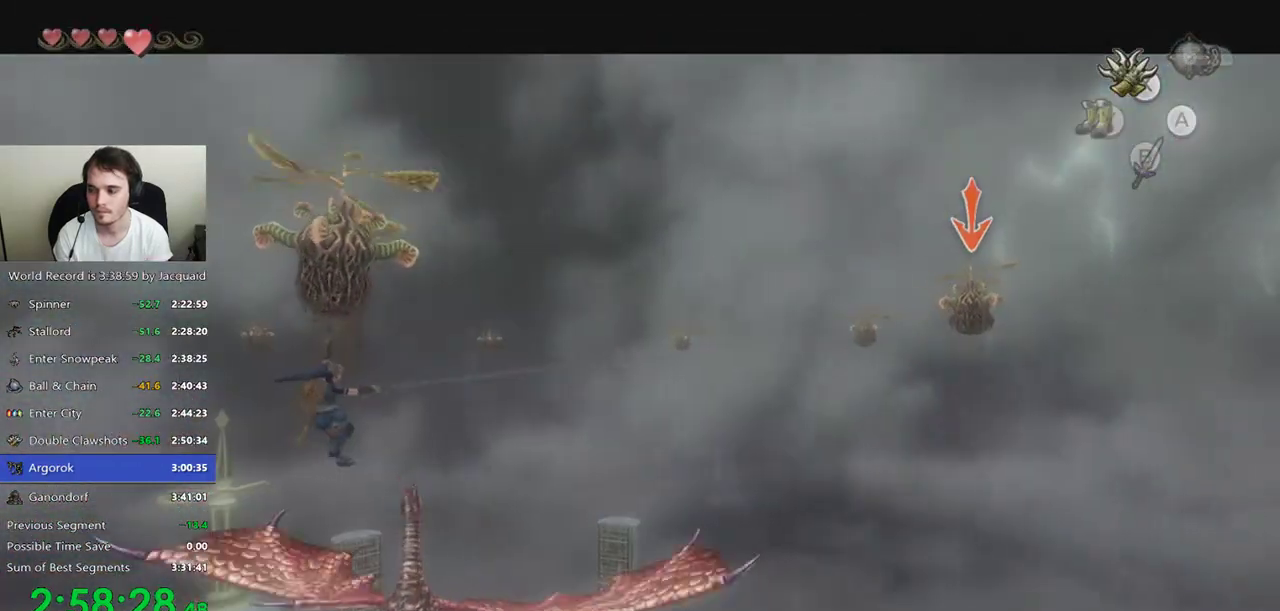
{"buttons": ["L2"], "left_stick": "center", "right_stick": "center", "events": []}
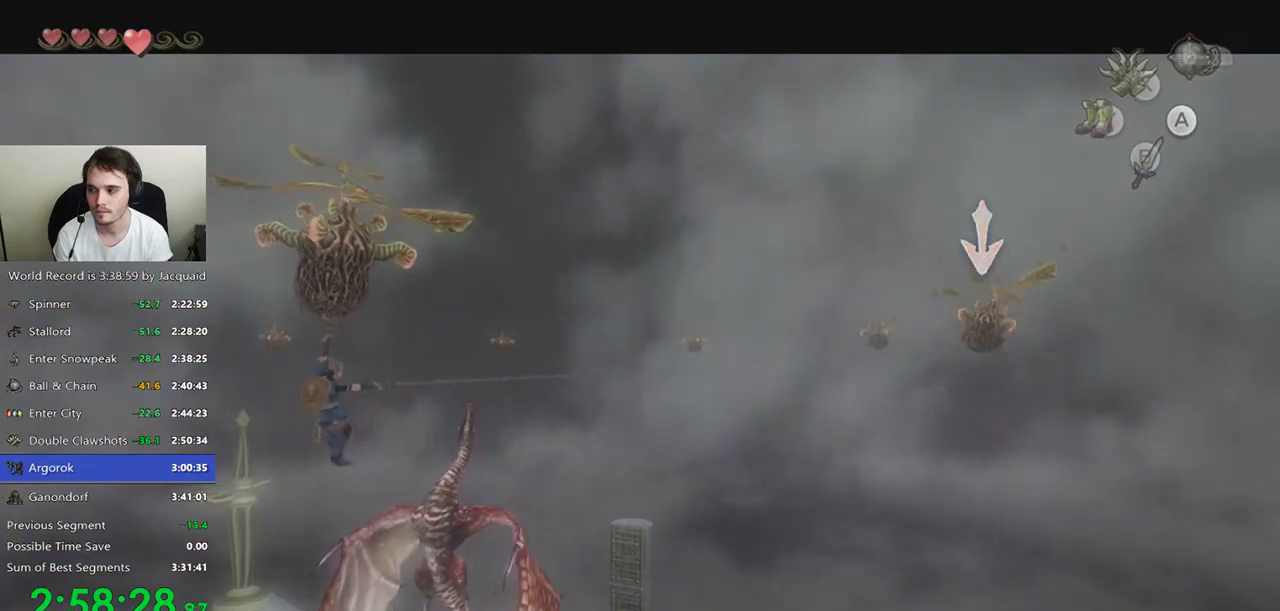
{"buttons": ["L2"], "left_stick": "center", "right_stick": "center", "events": []}
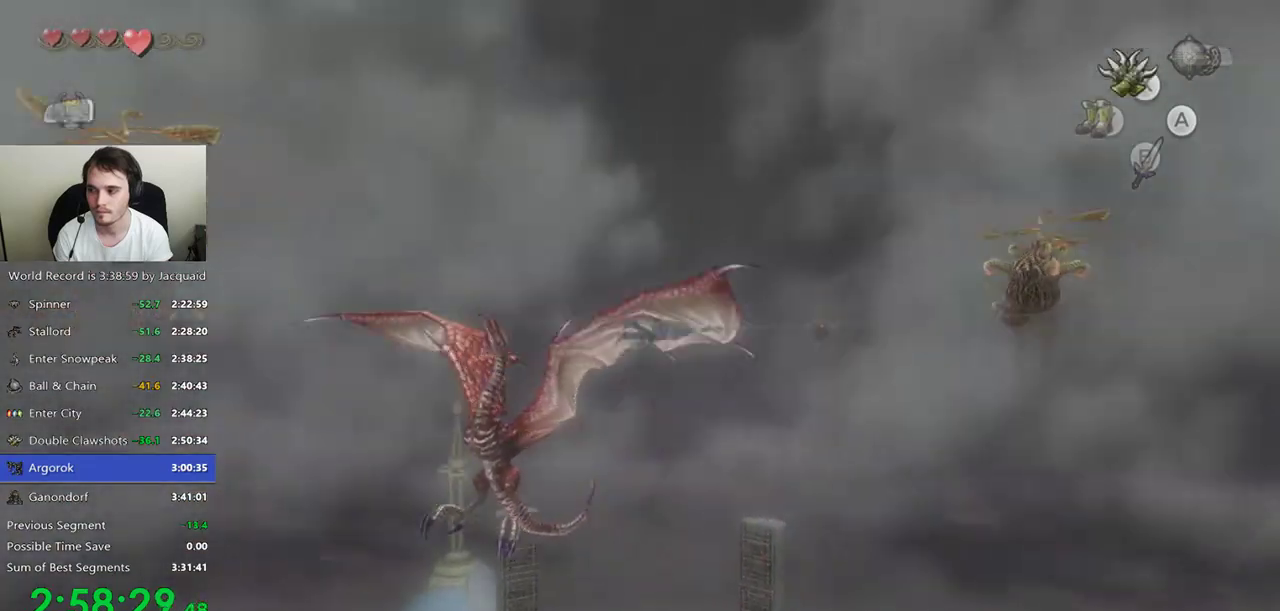
{"buttons": ["L2"], "left_stick": "center", "right_stick": "center", "events": [[267, "Y", "down"], [333, "Y", "up"], [433, "Y", "down"], [500, "Y", "up"]]}
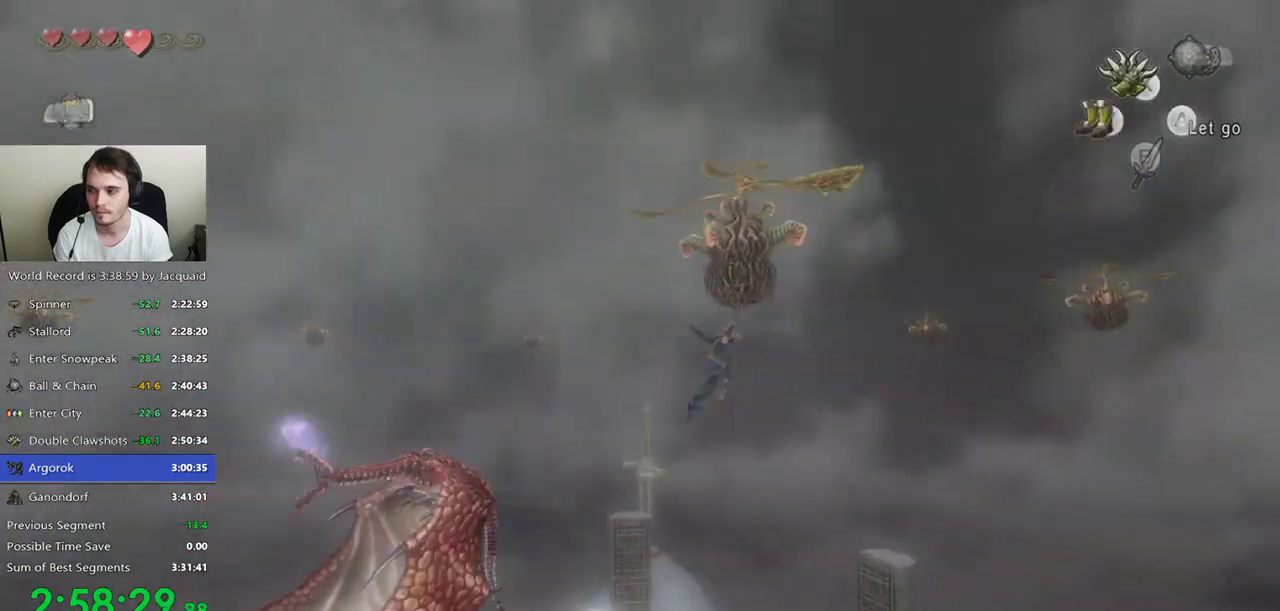
{"buttons": ["L2"], "left_stick": "center", "right_stick": "center", "events": [[67, "Y", "down"], [200, "Y", "up"]]}
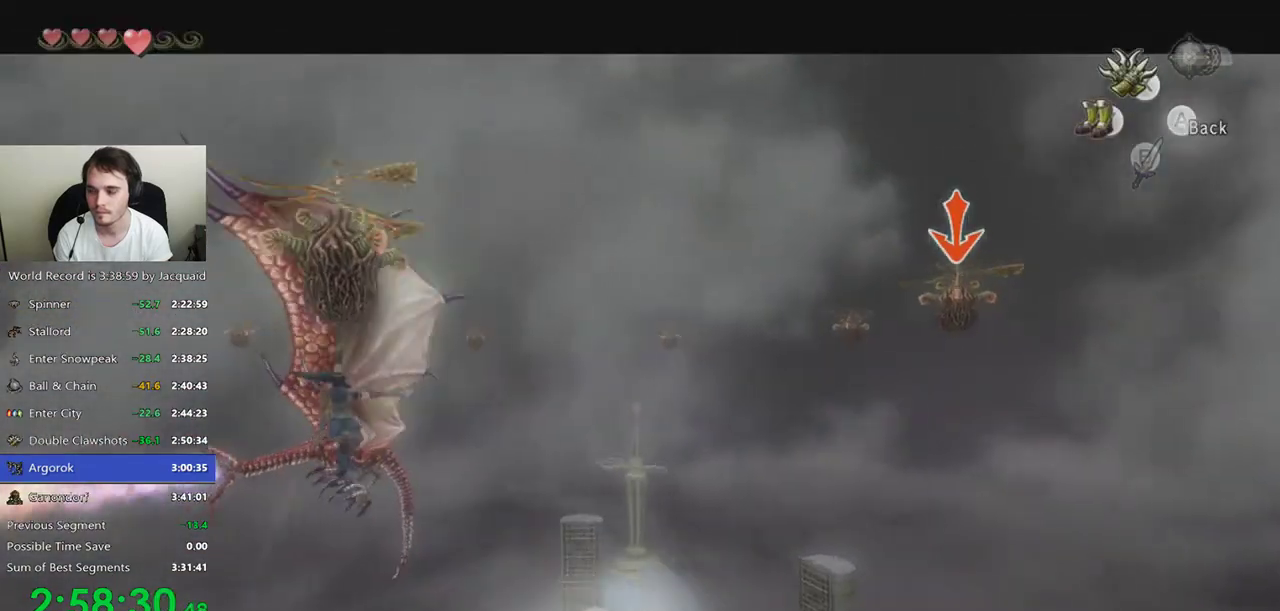
{"buttons": ["L2"], "left_stick": "center", "right_stick": "center", "events": []}